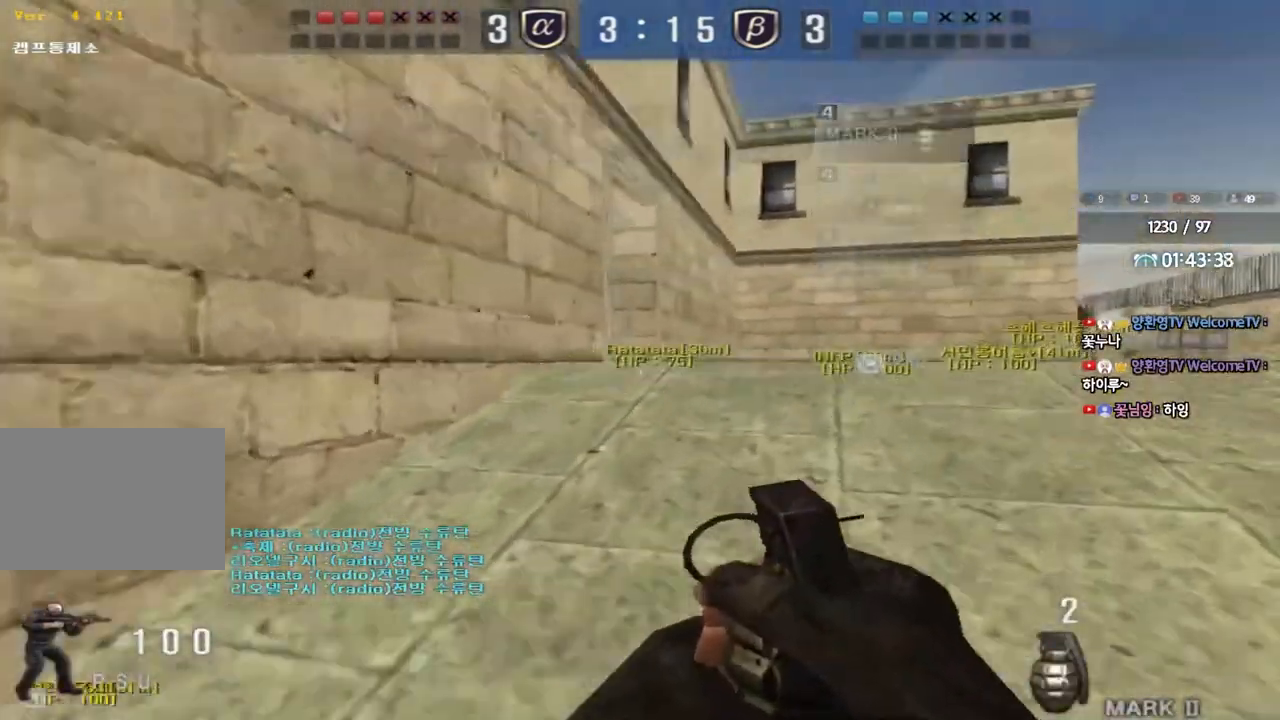
Gameplay with keyboard; each line is a JSON object with the keys held at the frame after it. "events" lists presses ("down") and releases ("up") of "a", "ctrl", "d", "e", "f", "q", "r", "s", "shift", "space", "tab" and "w" between this image and that frame as [ms after this image, input, new state], when the widget could be followed in between. No other keys are recorded. Mouse input is not recorded.
{"keys": ["d", "w"], "events": []}
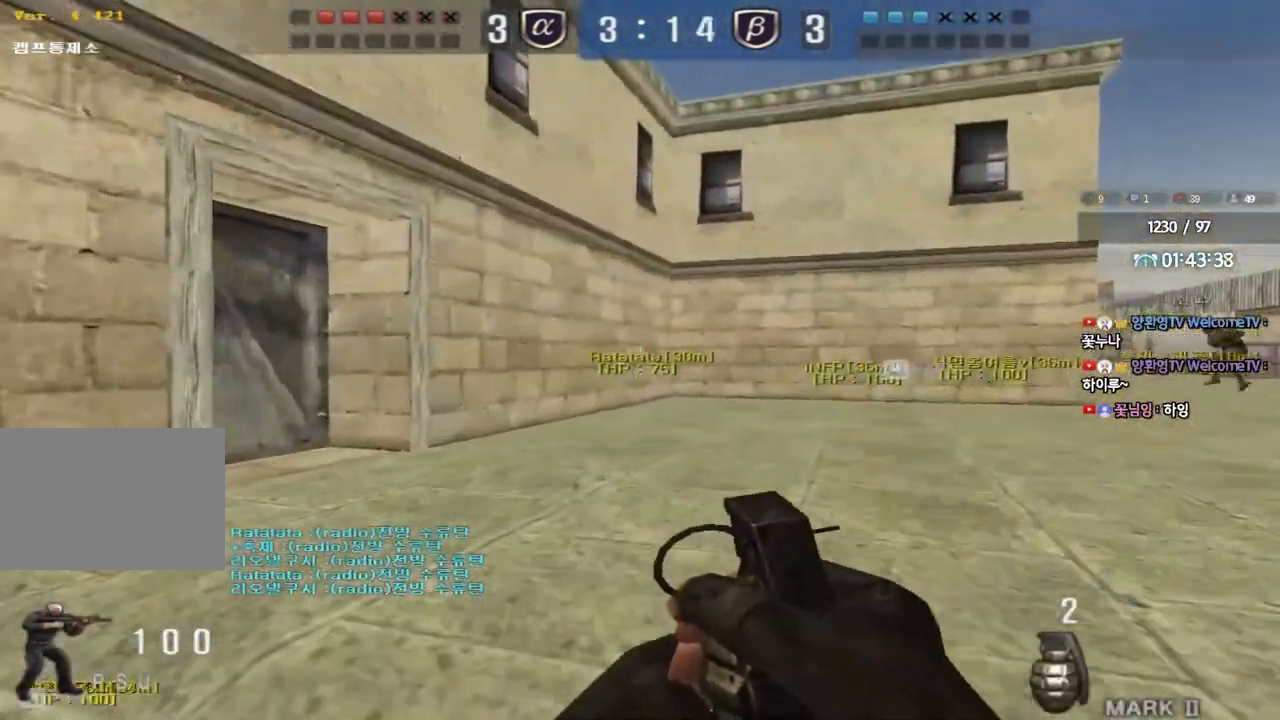
{"keys": ["d", "w"], "events": []}
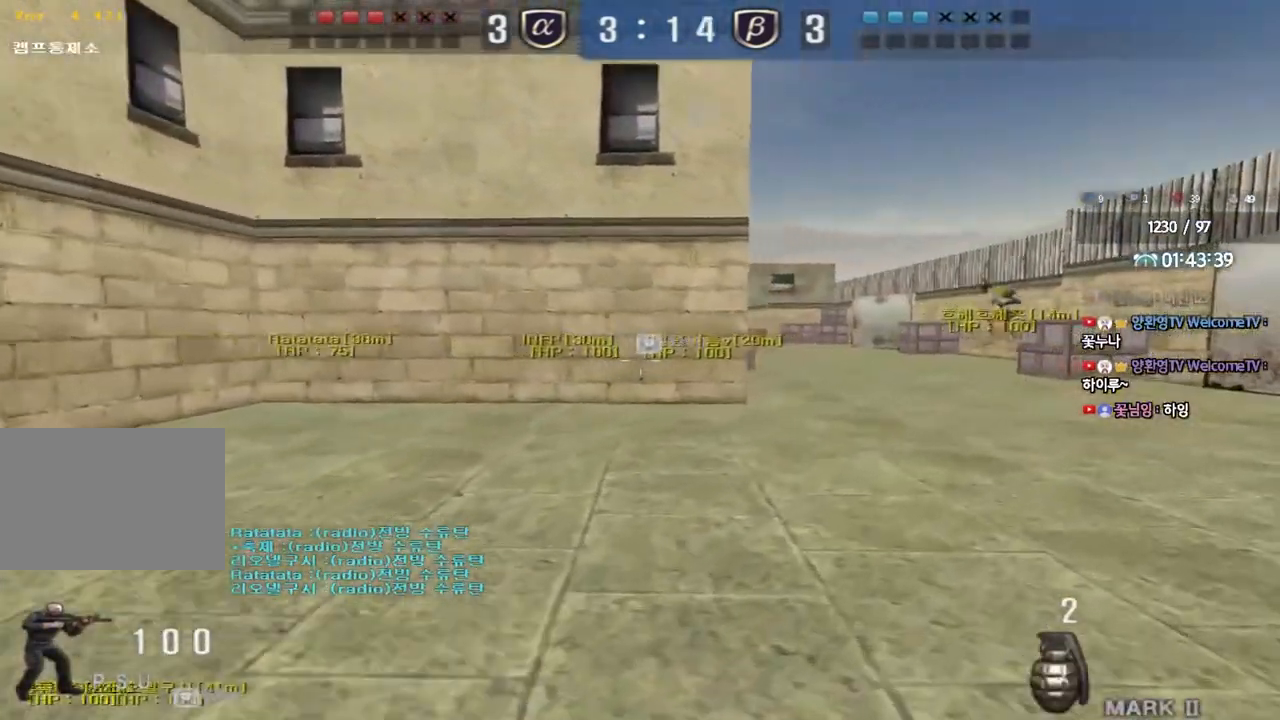
{"keys": ["d", "w"], "events": []}
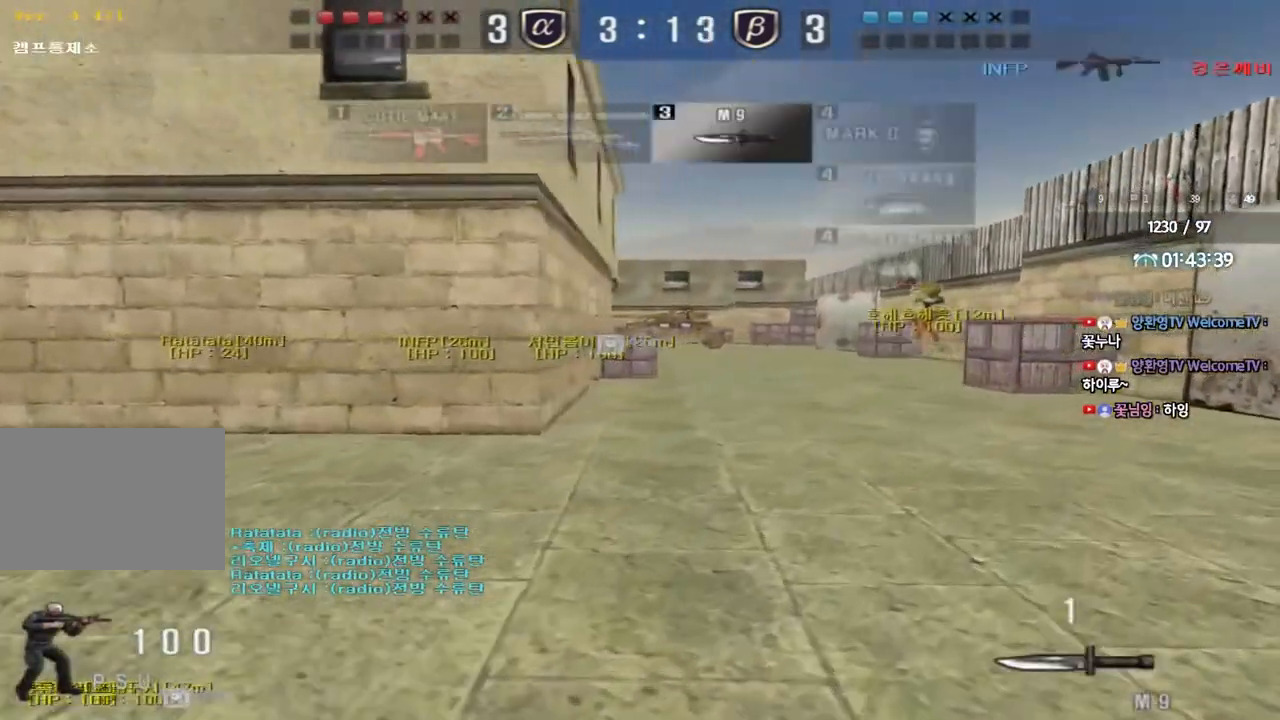
{"keys": ["d", "w"], "events": []}
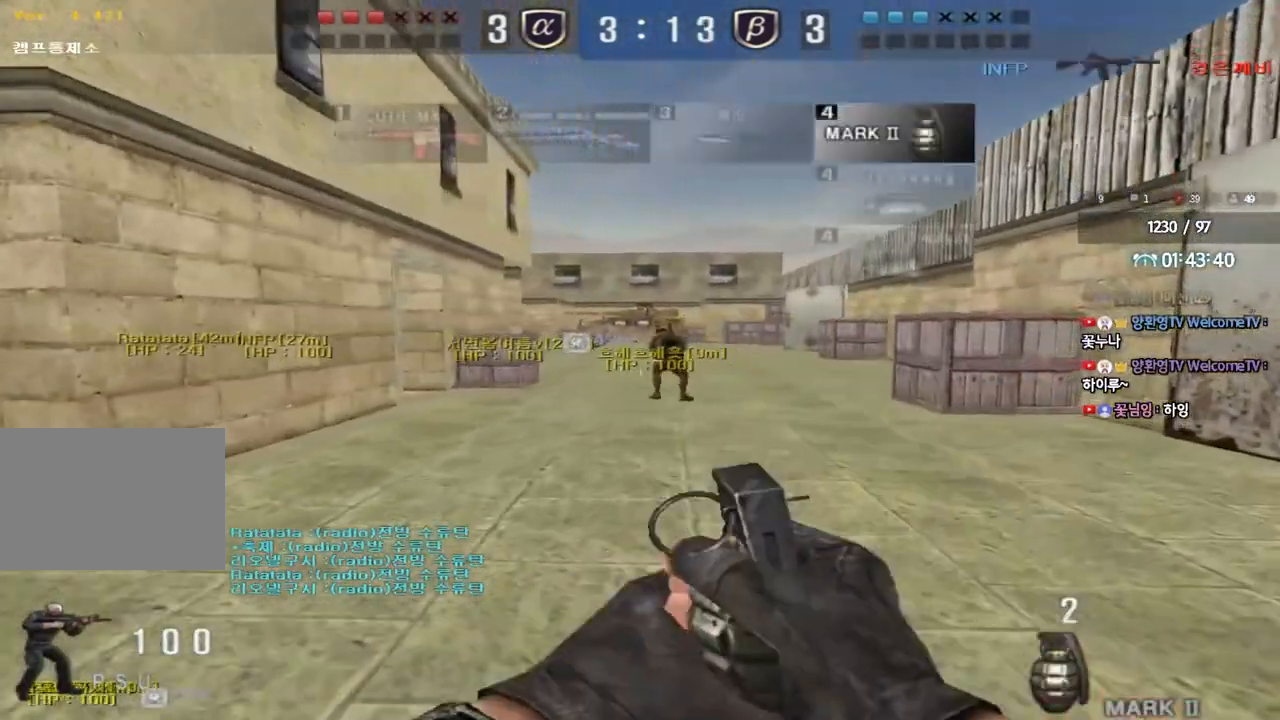
{"keys": ["d", "w"], "events": []}
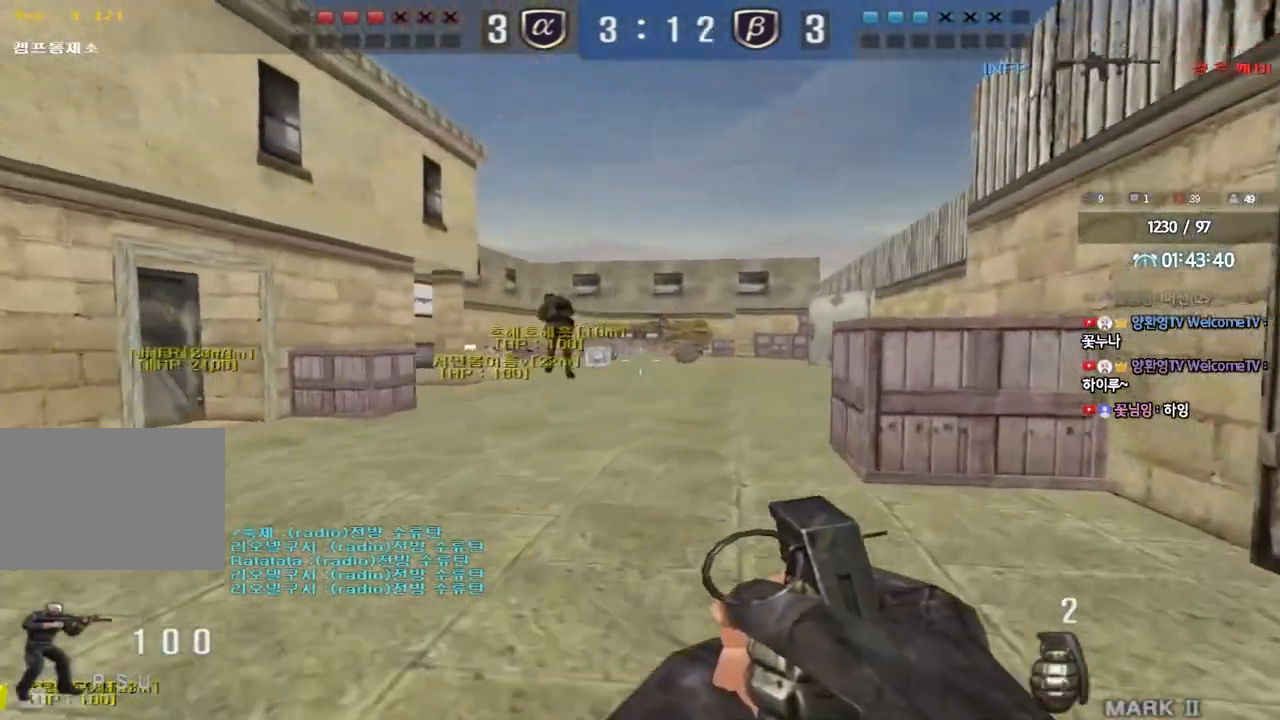
{"keys": ["d", "w"], "events": []}
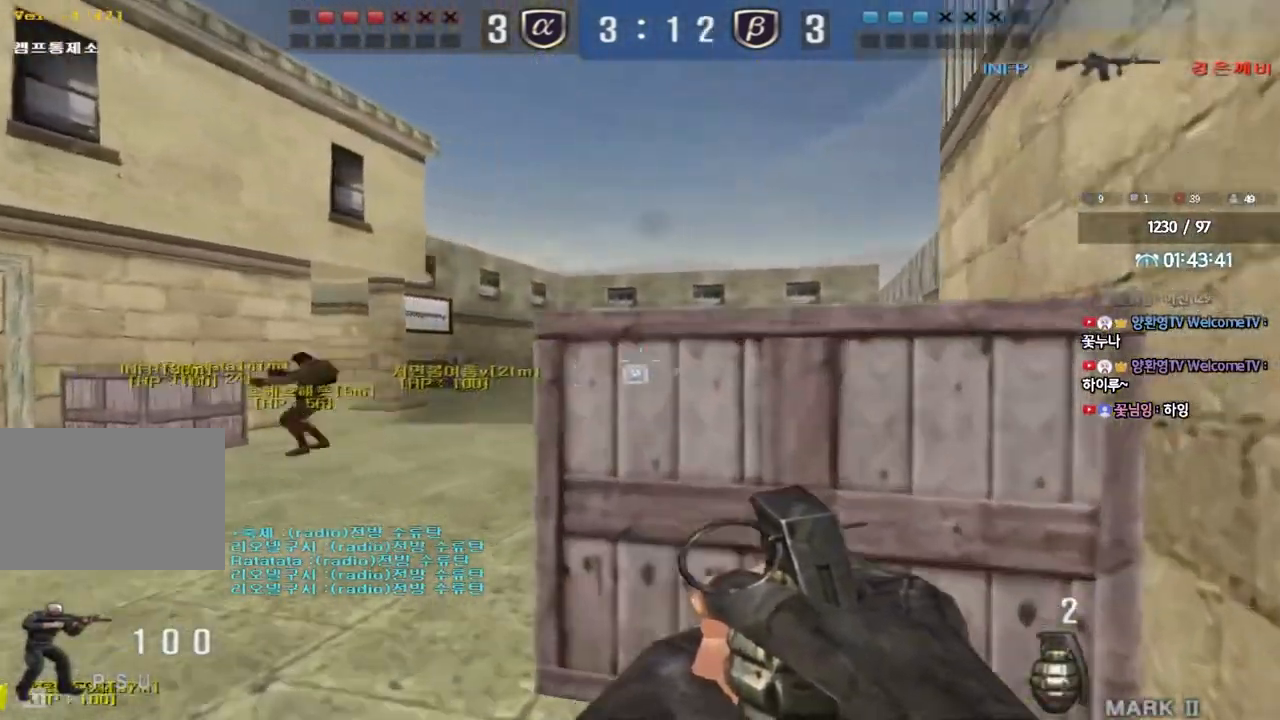
{"keys": ["d"], "events": [[83, "w", "up"]]}
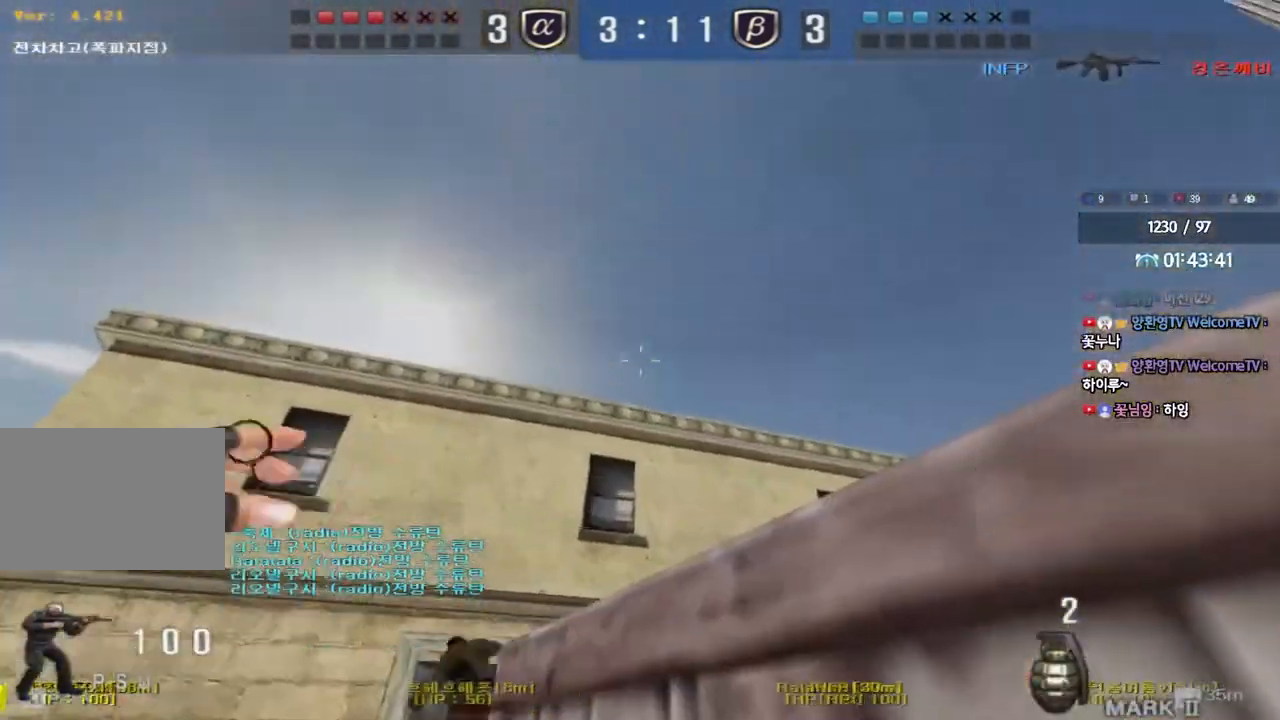
{"keys": ["a", "w"], "events": [[283, "d", "up"], [383, "a", "down"], [400, "w", "down"]]}
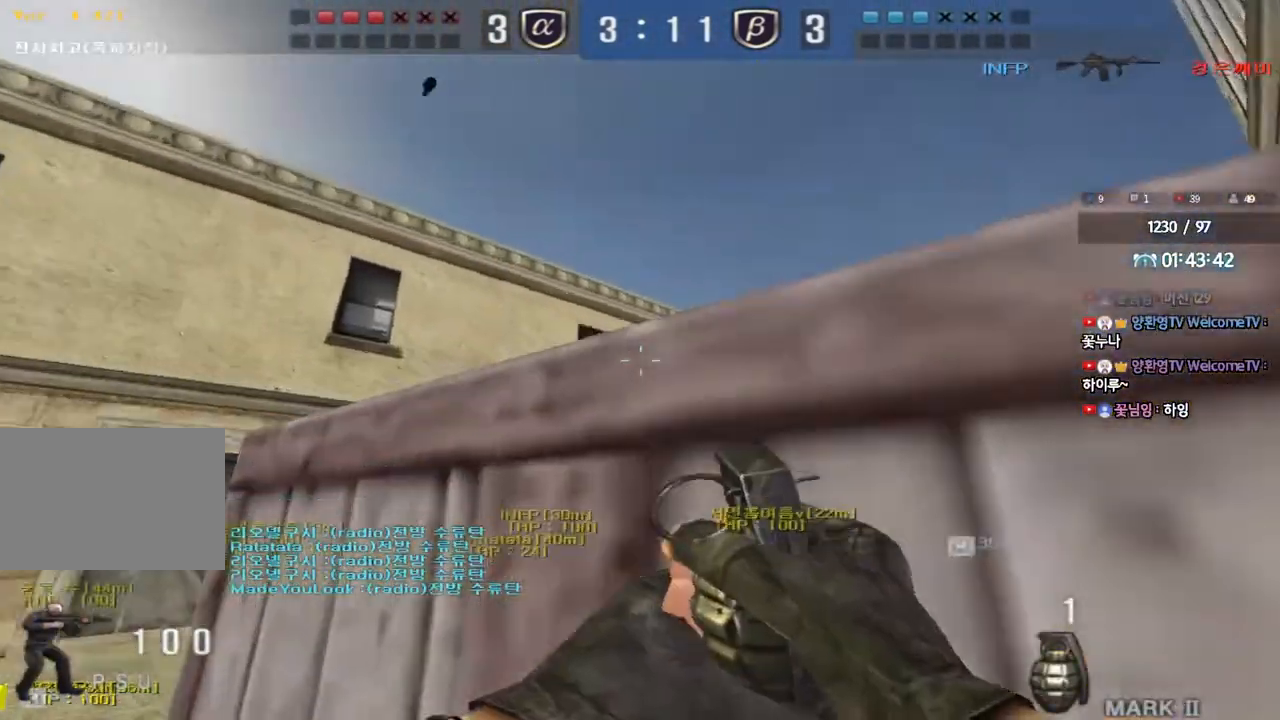
{"keys": ["space", "w"], "events": [[33, "a", "up"], [417, "space", "down"]]}
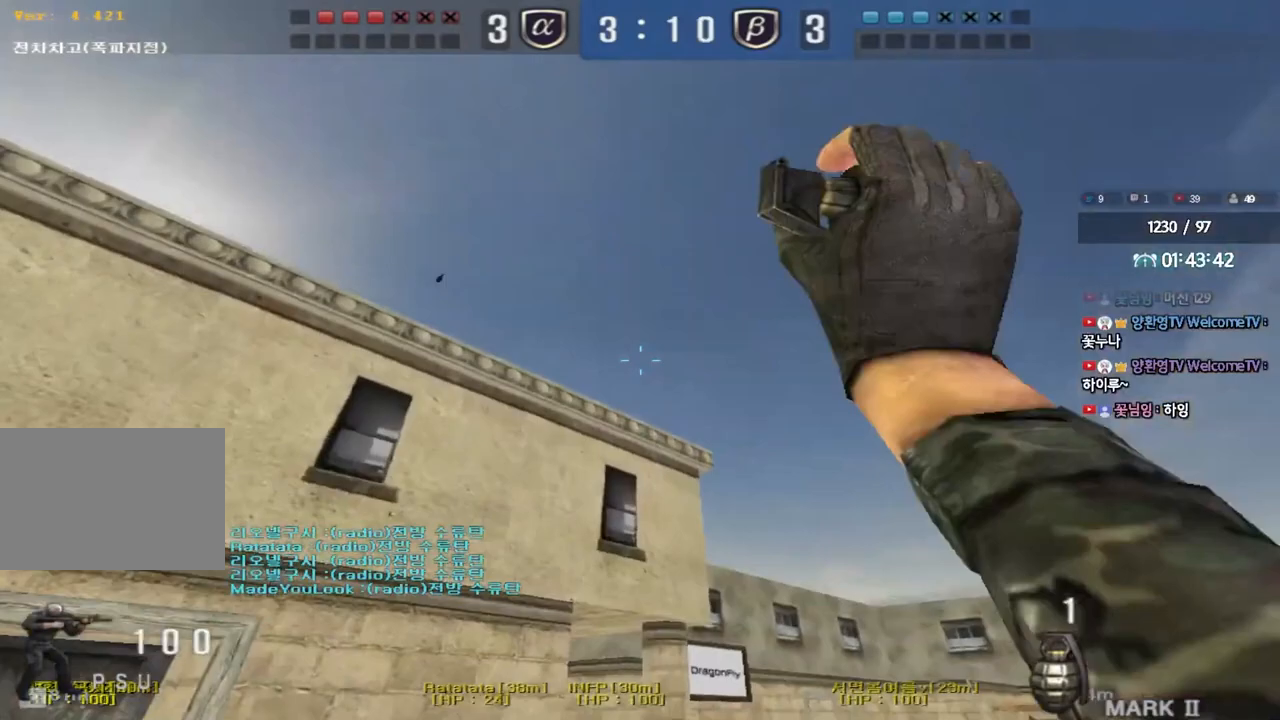
{"keys": ["d", "s"], "events": [[17, "w", "up"], [83, "space", "up"], [133, "a", "down"], [133, "s", "down"], [417, "a", "up"], [483, "d", "down"]]}
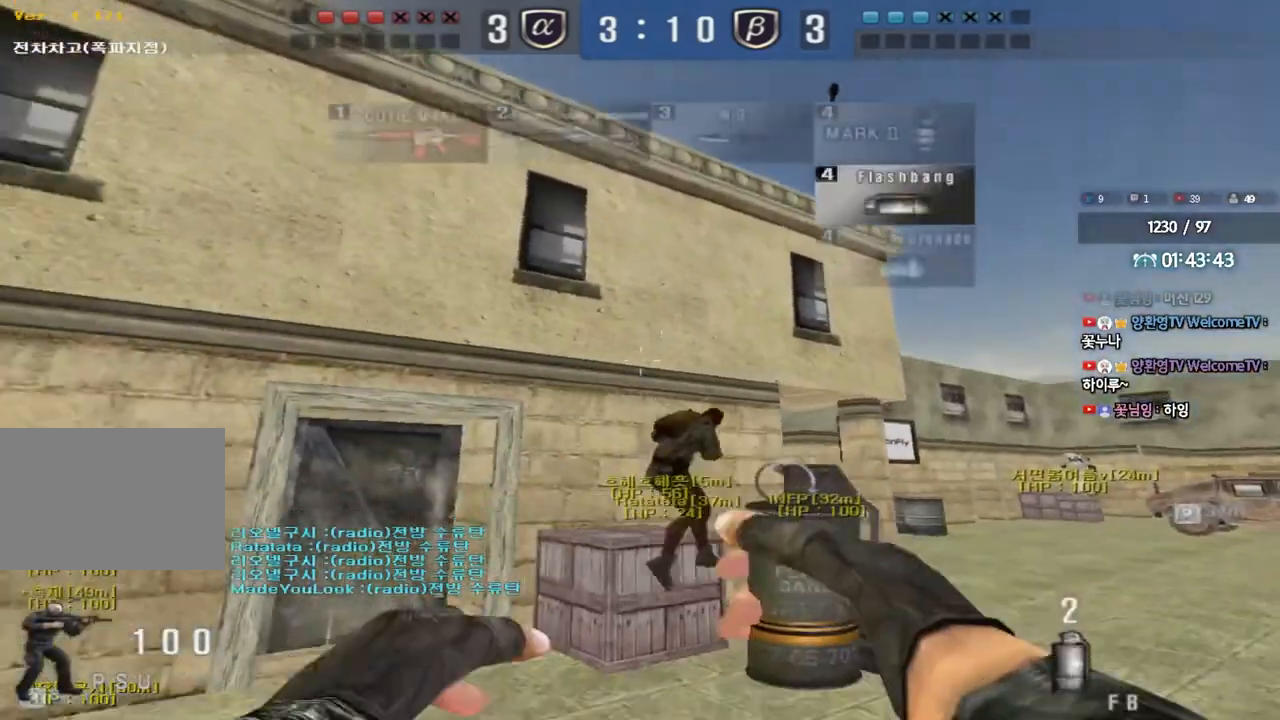
{"keys": [], "events": [[317, "s", "up"], [467, "d", "up"]]}
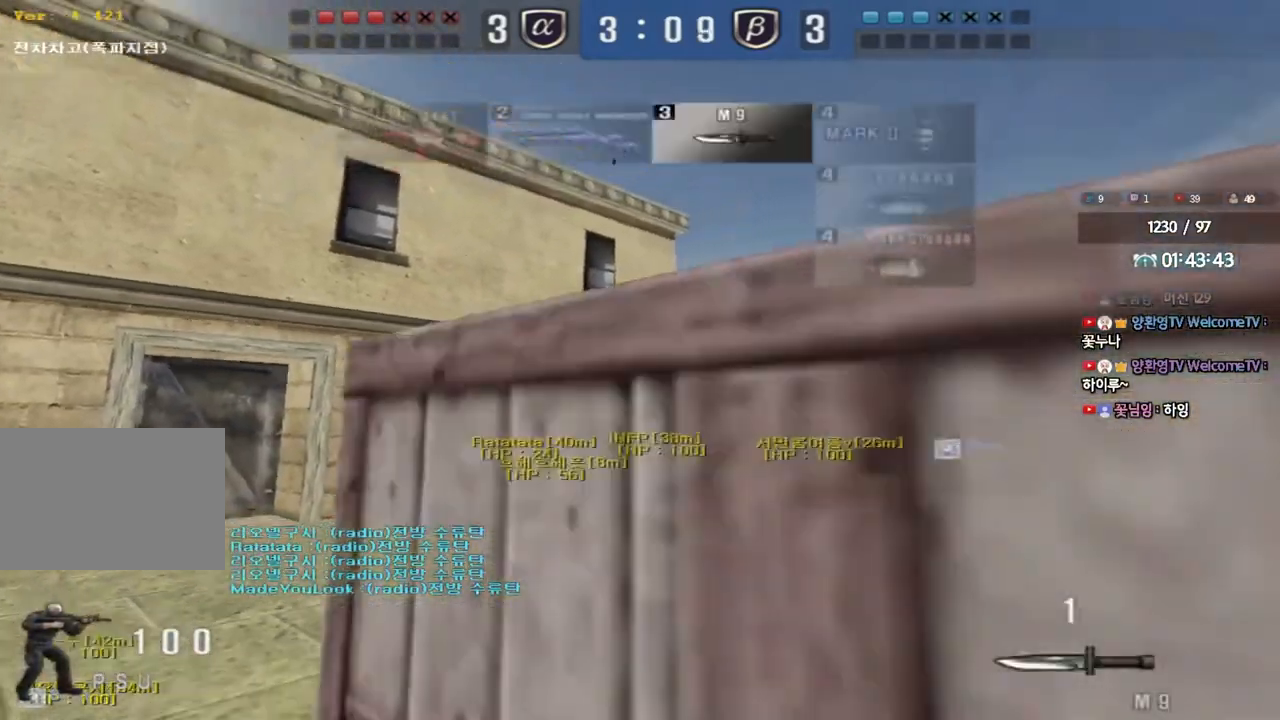
{"keys": ["a", "w"], "events": [[317, "a", "down"], [350, "w", "down"]]}
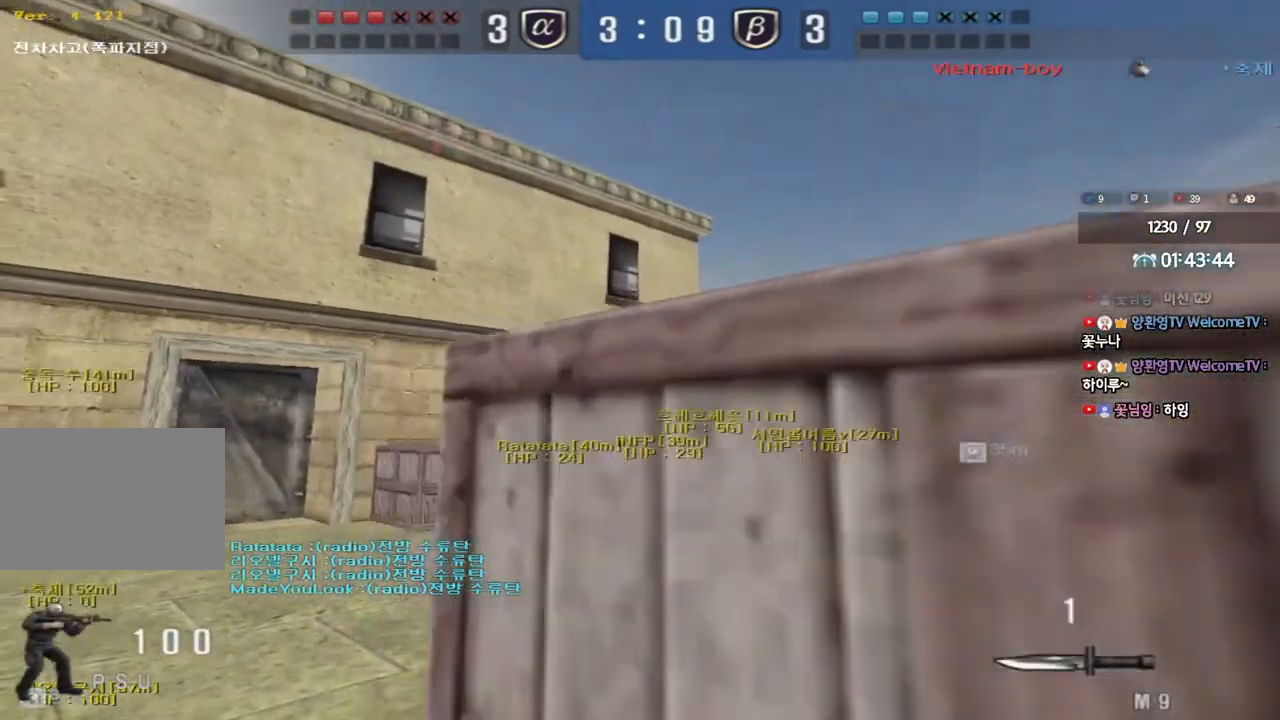
{"keys": ["d", "w"], "events": [[133, "a", "up"], [167, "d", "down"]]}
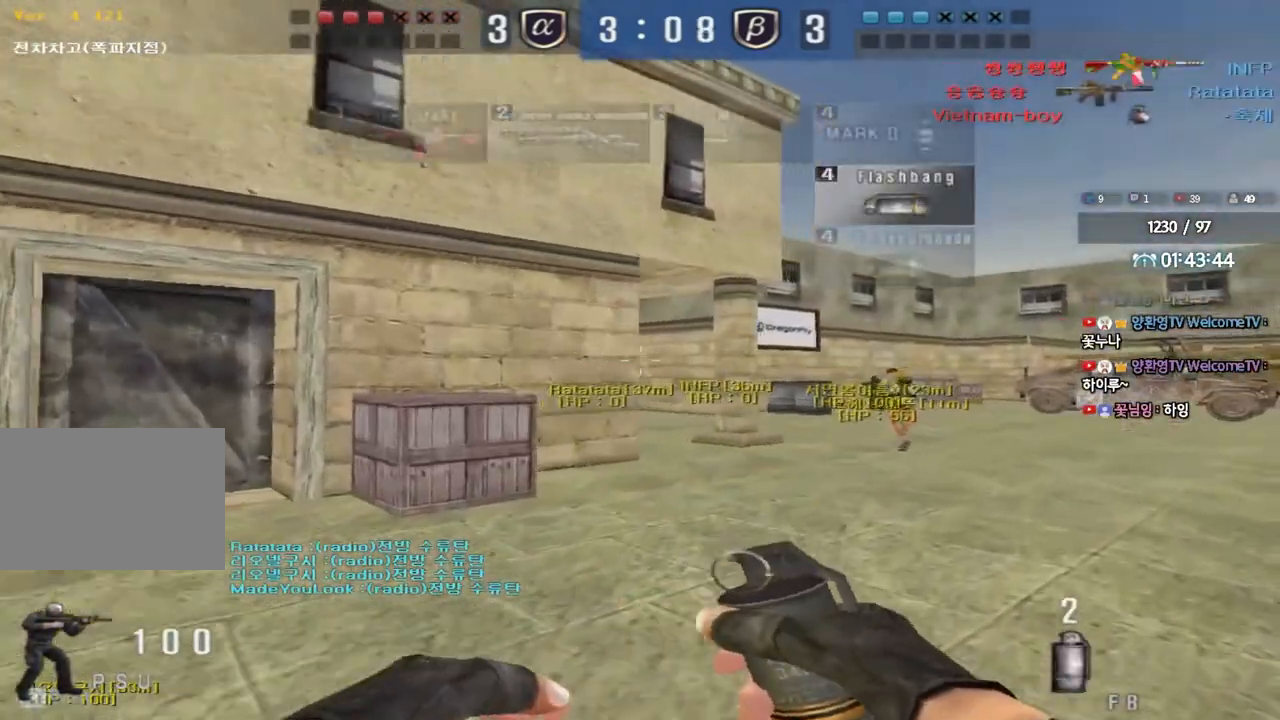
{"keys": ["d", "w"], "events": []}
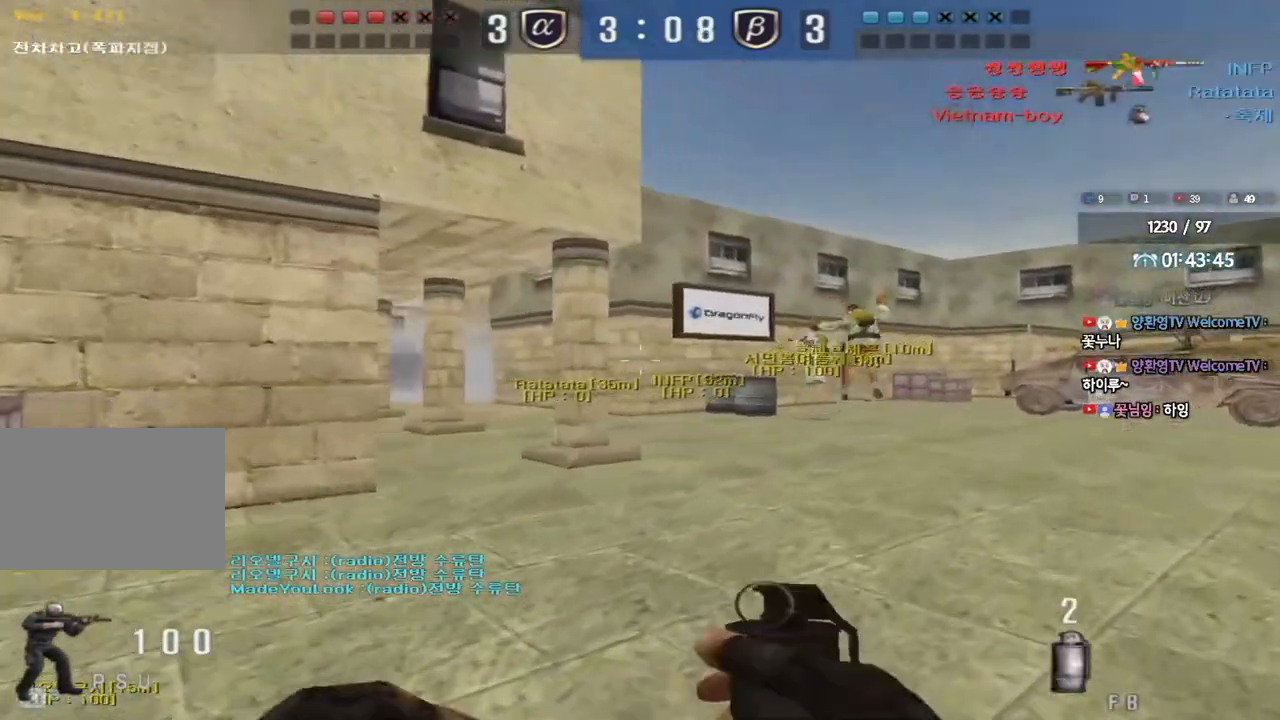
{"keys": ["d", "w"], "events": []}
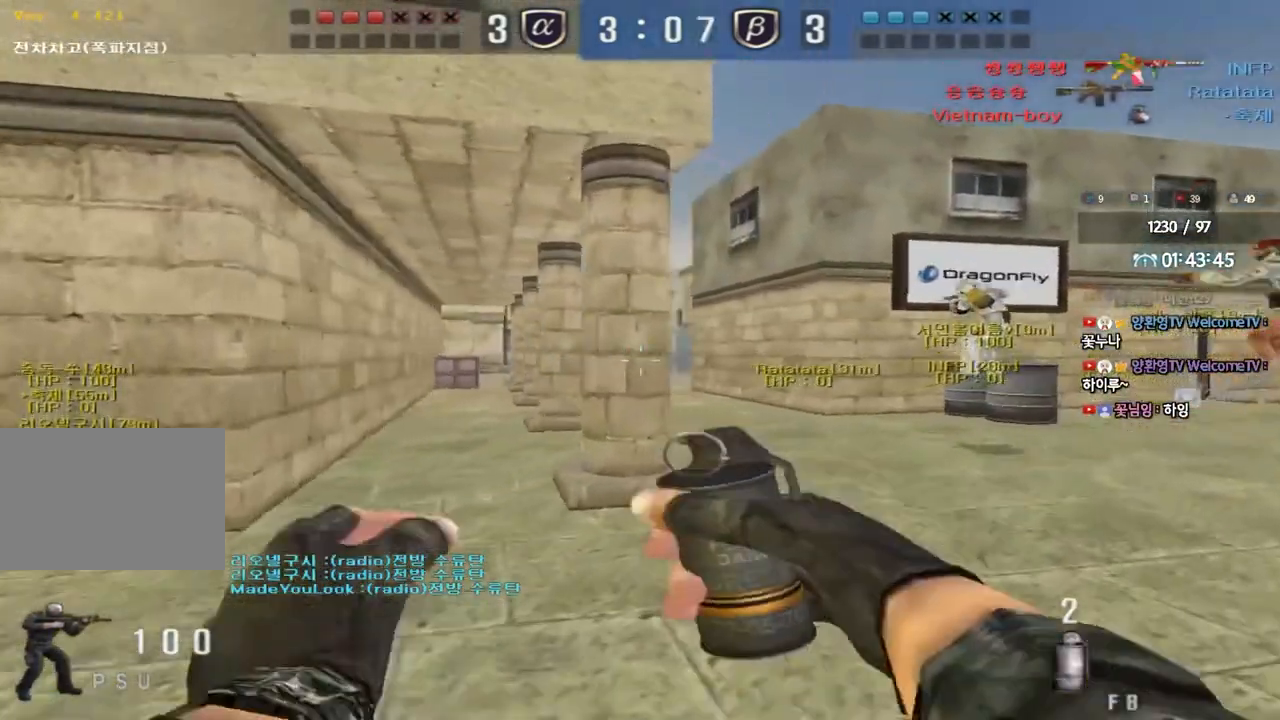
{"keys": ["d", "w"], "events": []}
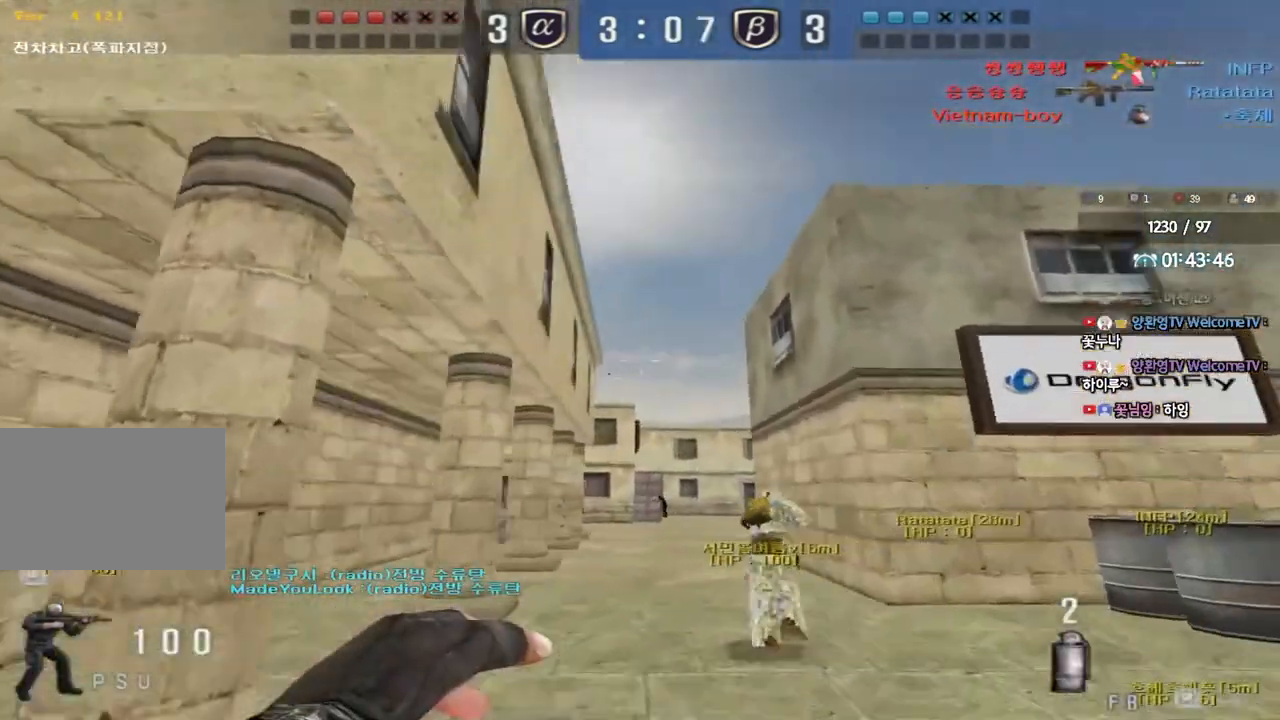
{"keys": ["d", "s"], "events": [[250, "space", "down"], [283, "w", "up"], [350, "d", "up"], [383, "s", "down"], [383, "space", "up"], [433, "d", "down"]]}
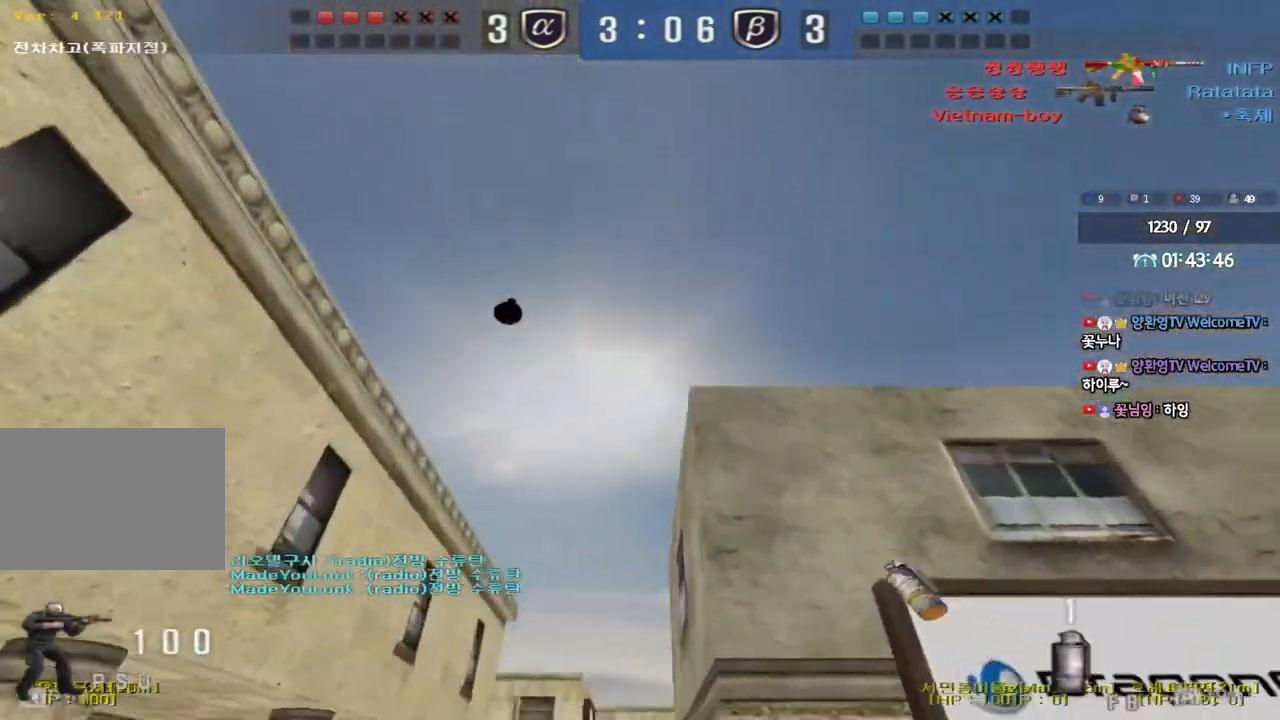
{"keys": ["d", "w"], "events": [[217, "s", "up"], [333, "w", "down"]]}
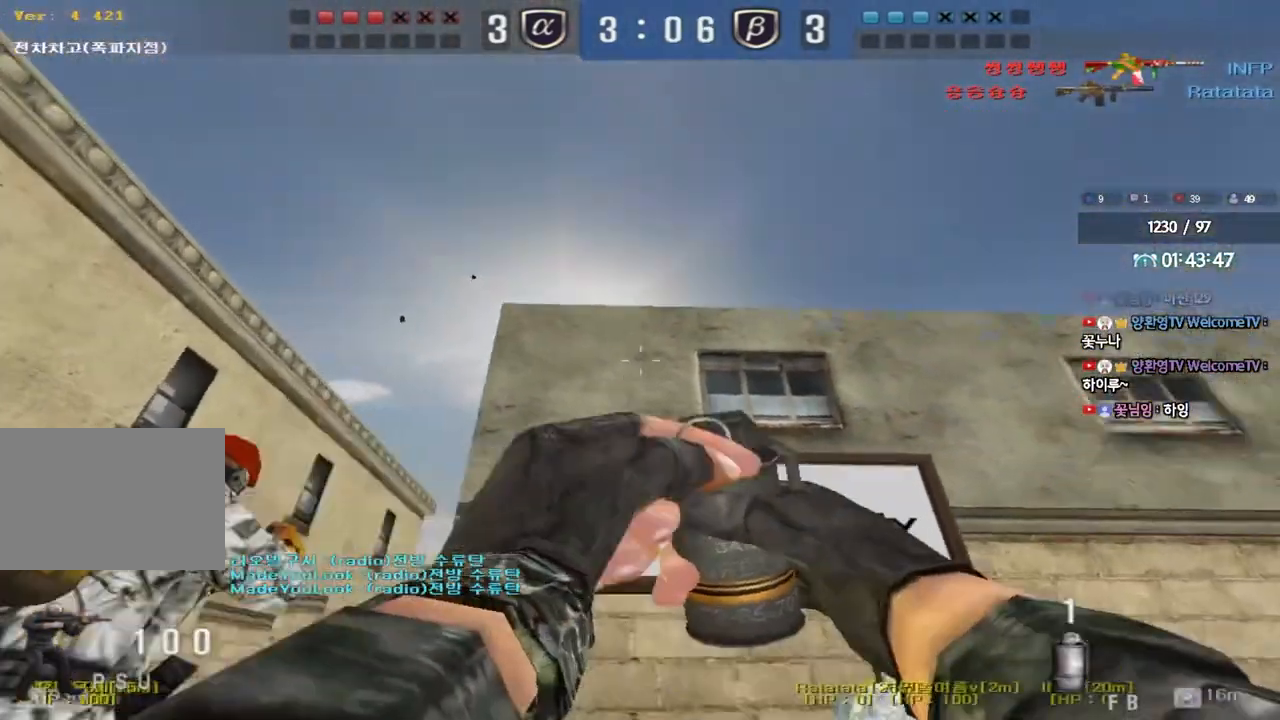
{"keys": ["a", "s"], "events": [[333, "space", "down"], [367, "w", "up"], [433, "d", "up"], [433, "space", "up"], [450, "s", "down"], [467, "a", "down"]]}
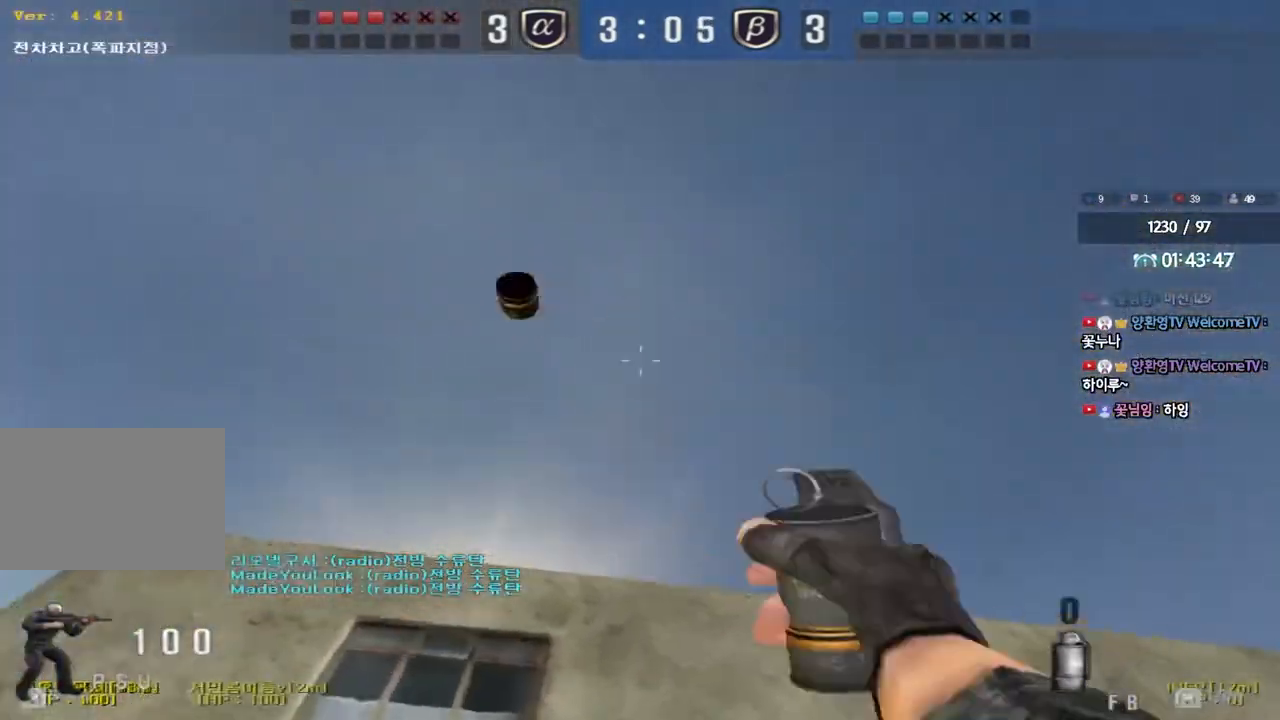
{"keys": ["a", "w"], "events": [[133, "s", "up"], [233, "w", "down"]]}
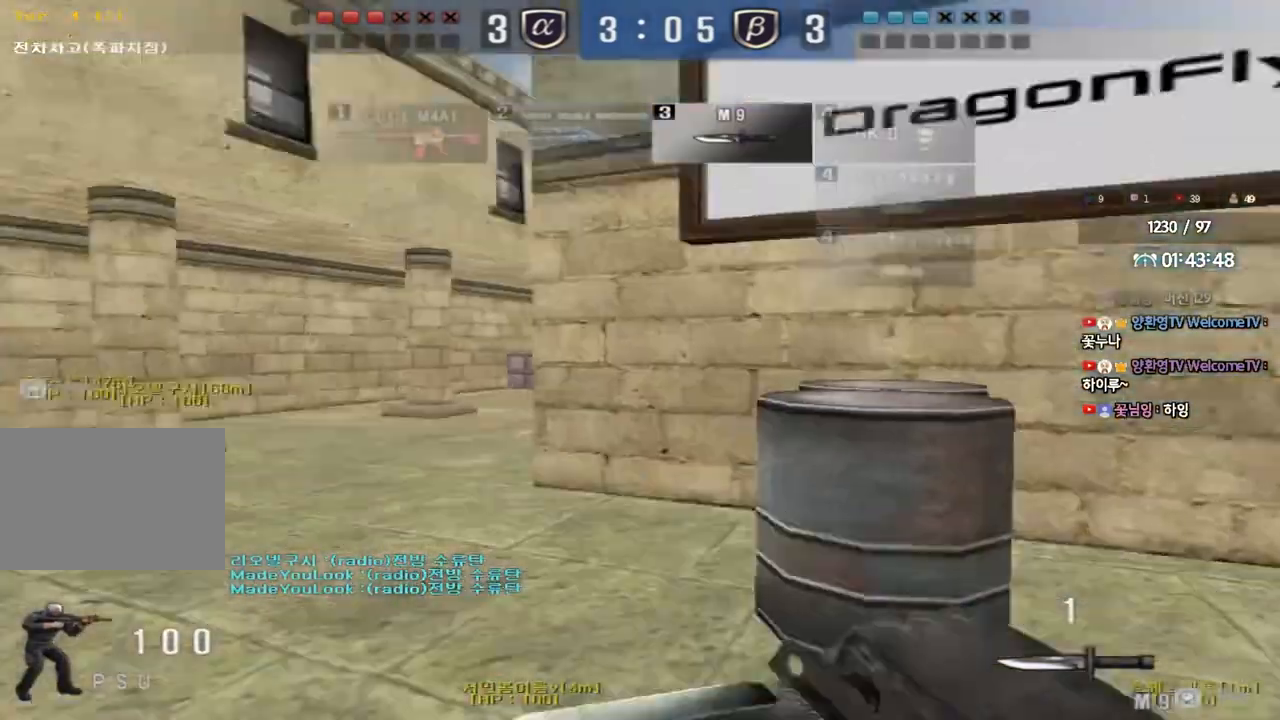
{"keys": [], "events": [[217, "w", "up"], [233, "a", "up"], [233, "shift", "down"], [283, "space", "down"], [350, "space", "up"], [367, "shift", "up"]]}